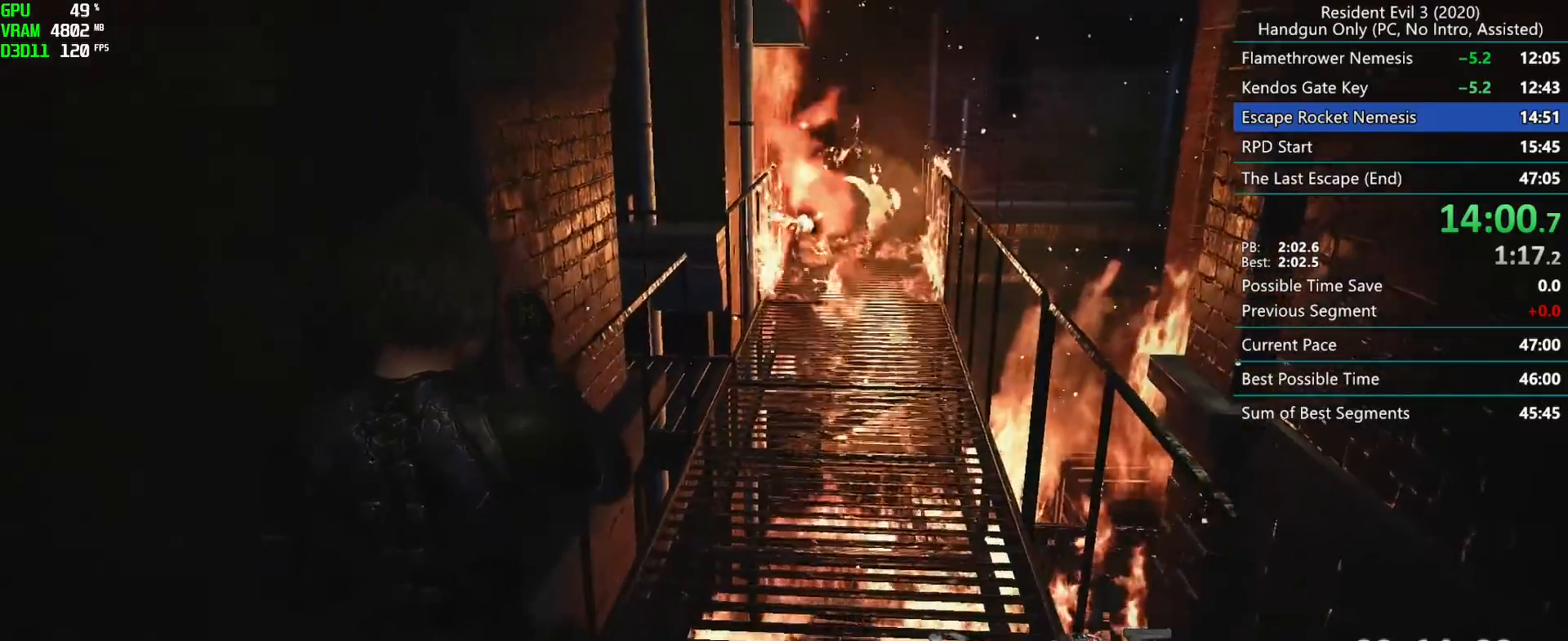
Gameplay with keyboard and mouse; each line is a JSON object with the keys and mouse buttons held at the frame after it. "events" lists presses ("down") and releases ("up") of "alt", "d", "f", "g", "h", "r", "s", "t", "w", "mouse_left", "mouse_wheel", "mouse_right", "mouse_mb4" and "mouse_mb5" between this image and that frame as [ms after this image, input, new state], when the widget could be followed in between. "mouse_left", "mouse_wheel", "mouse_right", "mouse_mb4", "mouse_mb5" = the "left", "wheel", "right", "mb4", "mb5" buttons of the "mouse" list. No other keys are recorded. "wheel" means that the mouse wheel is clicked or scrolled. Mouse movement is not recorded. Not read: e.
{"keys": ["r"], "mouse": [], "events": []}
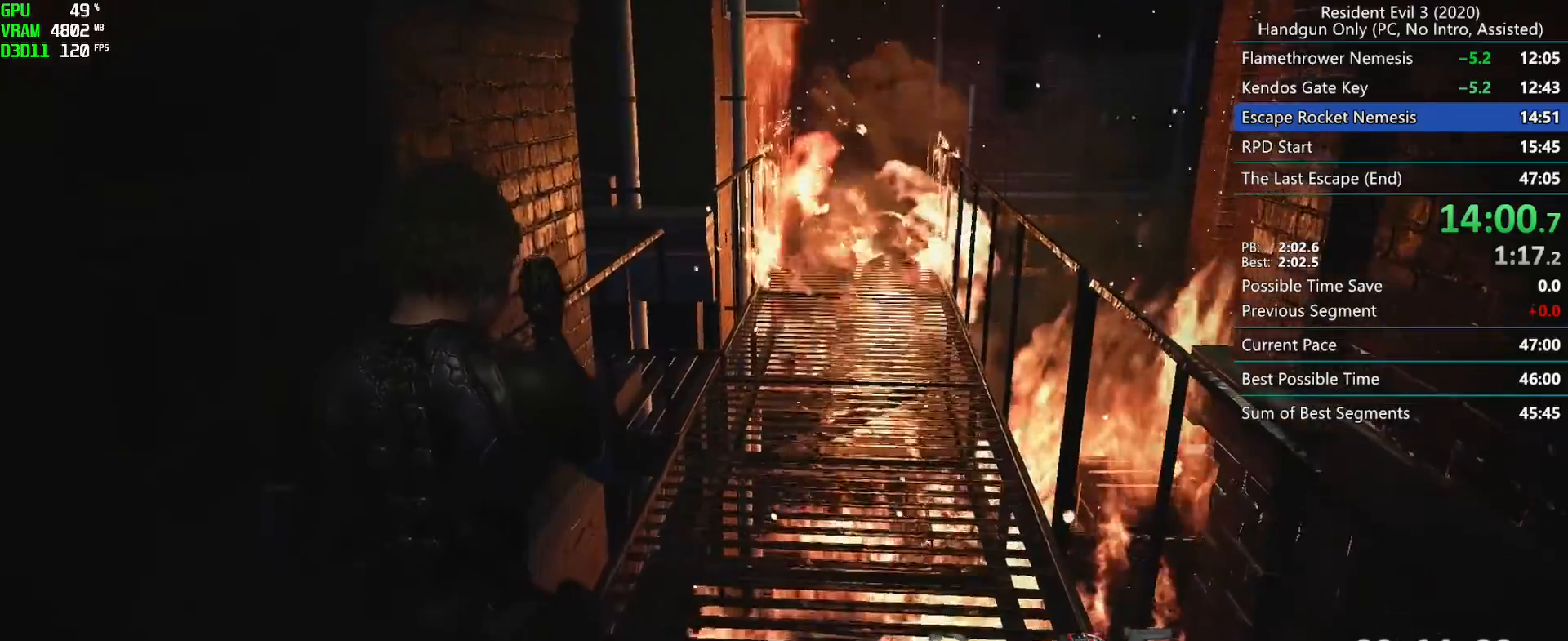
{"keys": ["r"], "mouse": [], "events": []}
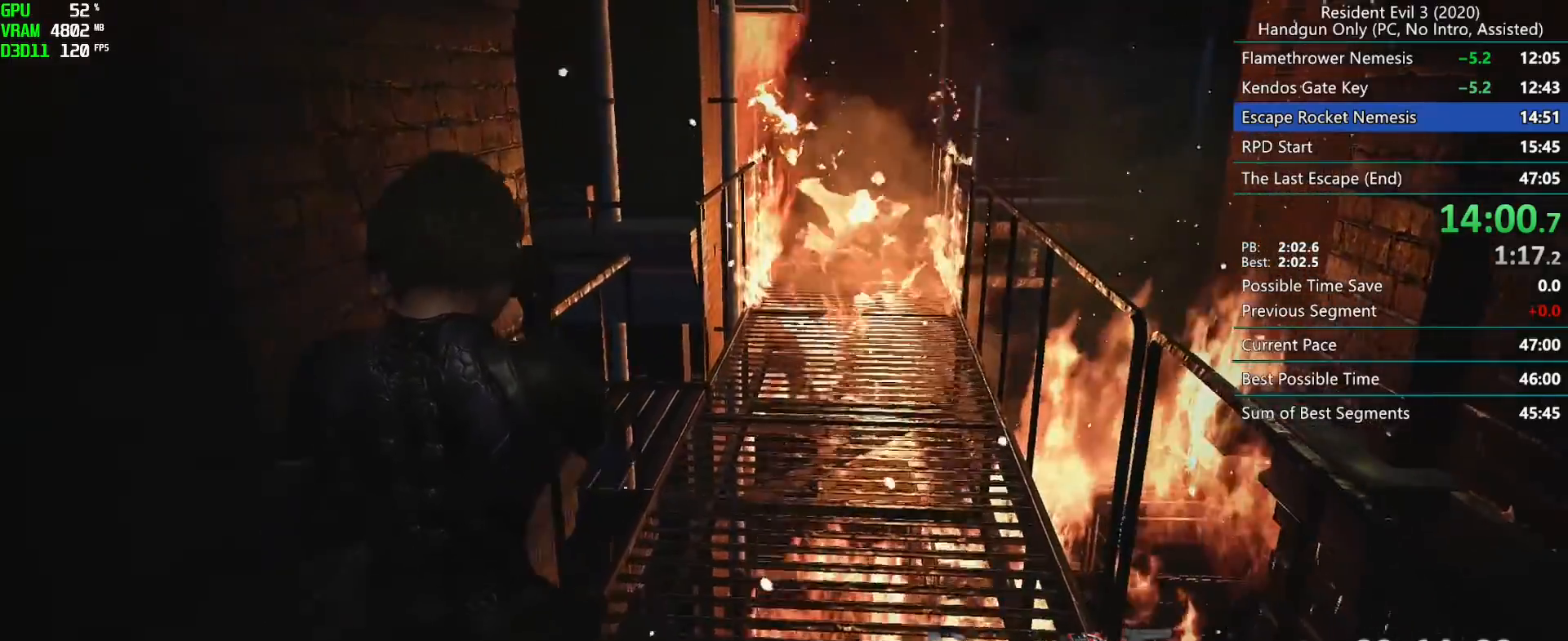
{"keys": ["r"], "mouse": [], "events": []}
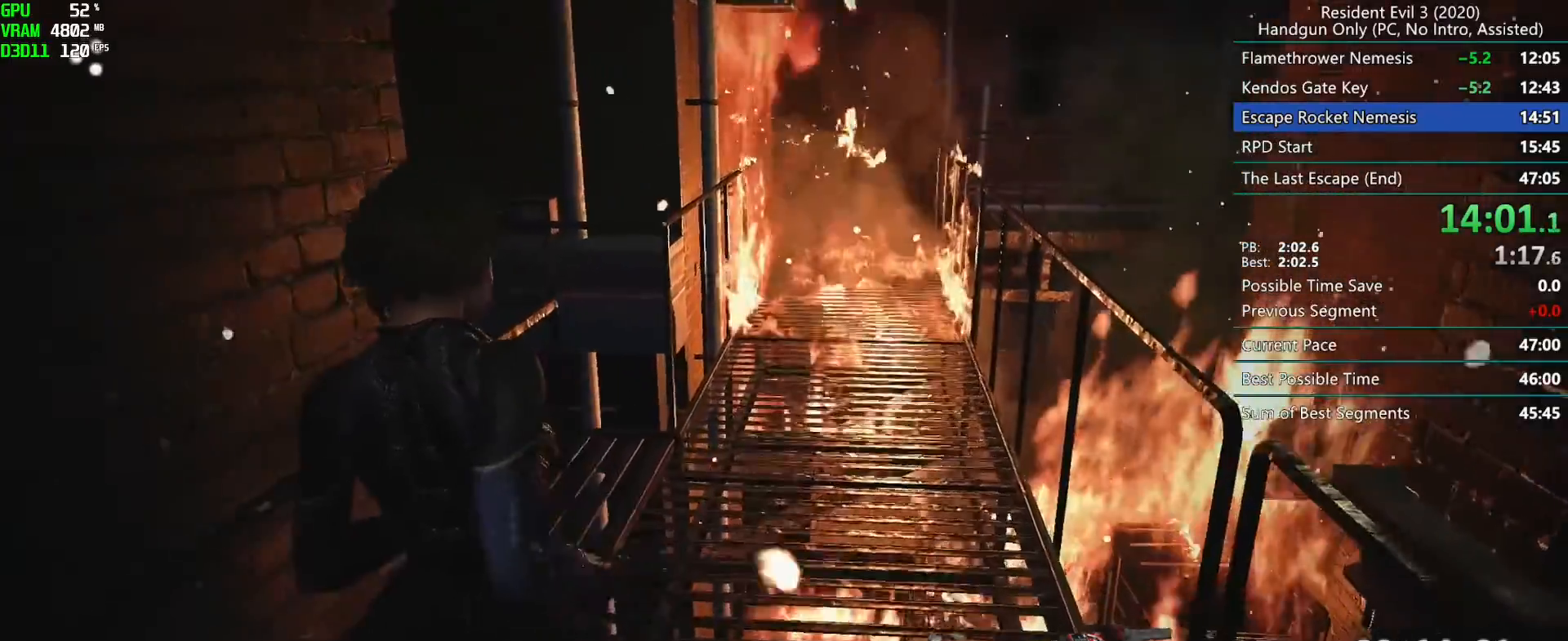
{"keys": ["r"], "mouse": [], "events": []}
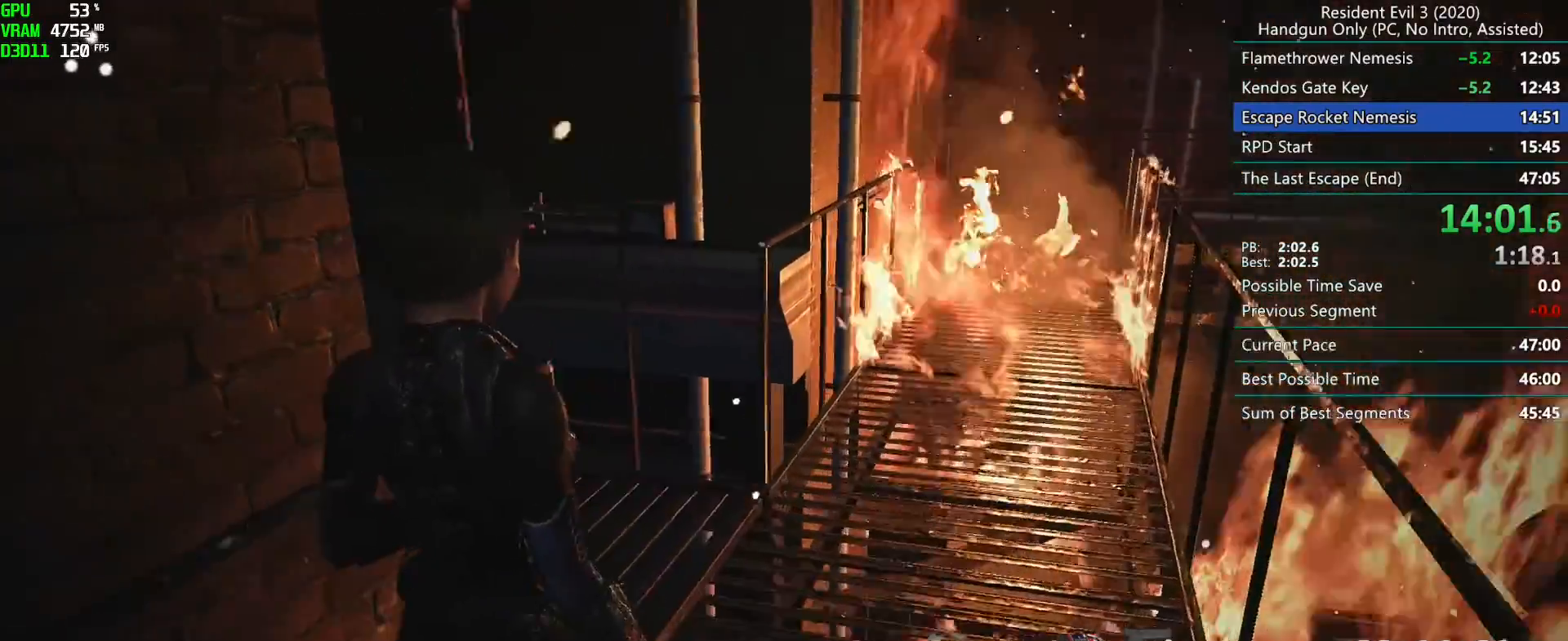
{"keys": ["r"], "mouse": [], "events": [[83, "mouse_mb4", "down"], [467, "mouse_mb4", "up"]]}
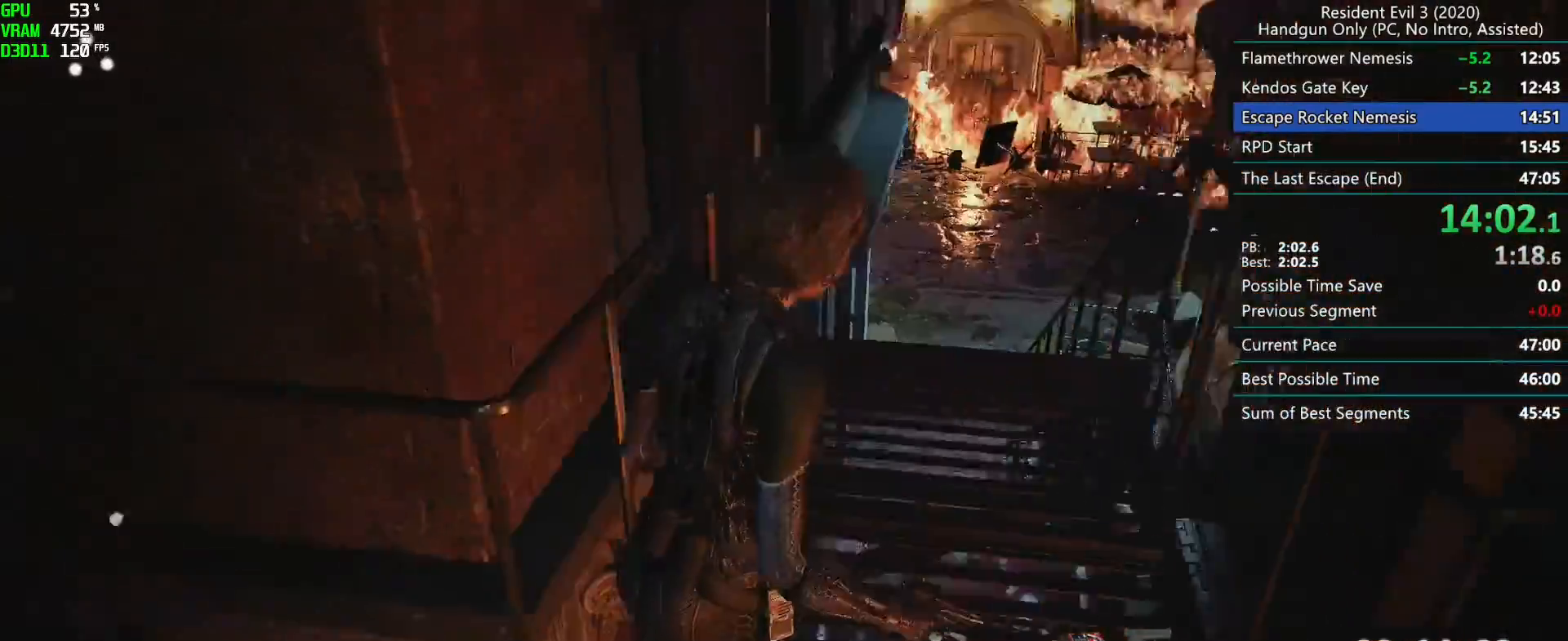
{"keys": ["r"], "mouse": [], "events": []}
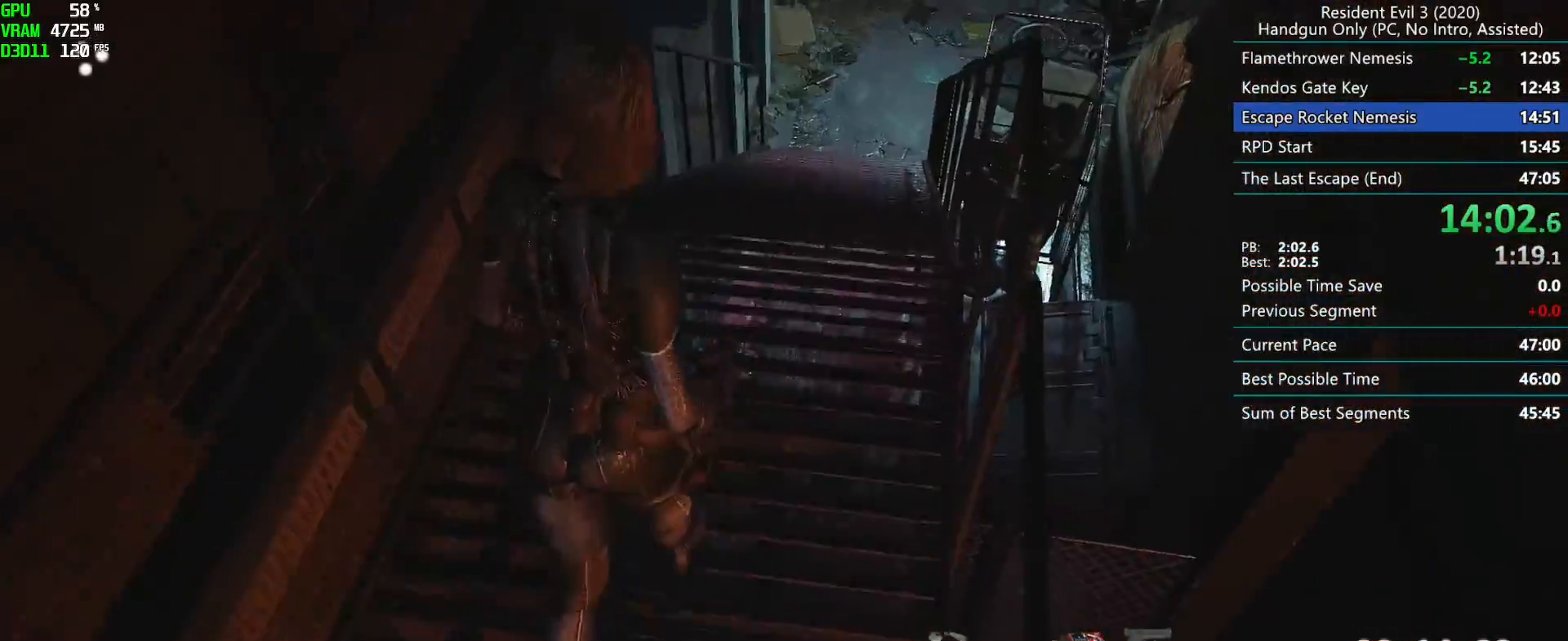
{"keys": ["r"], "mouse": [], "events": [[317, "mouse_left", "down"], [383, "mouse_left", "up"]]}
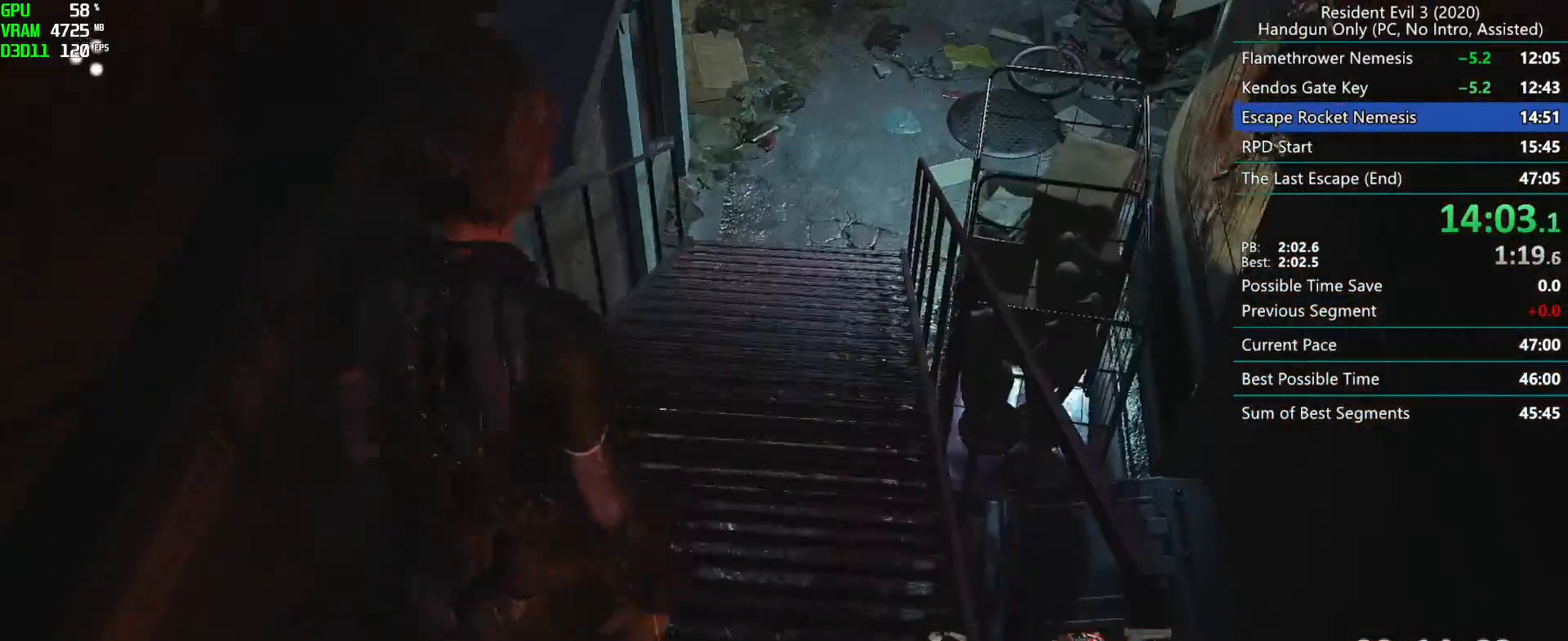
{"keys": ["r"], "mouse": [], "events": [[350, "mouse_left", "down"], [417, "mouse_left", "up"]]}
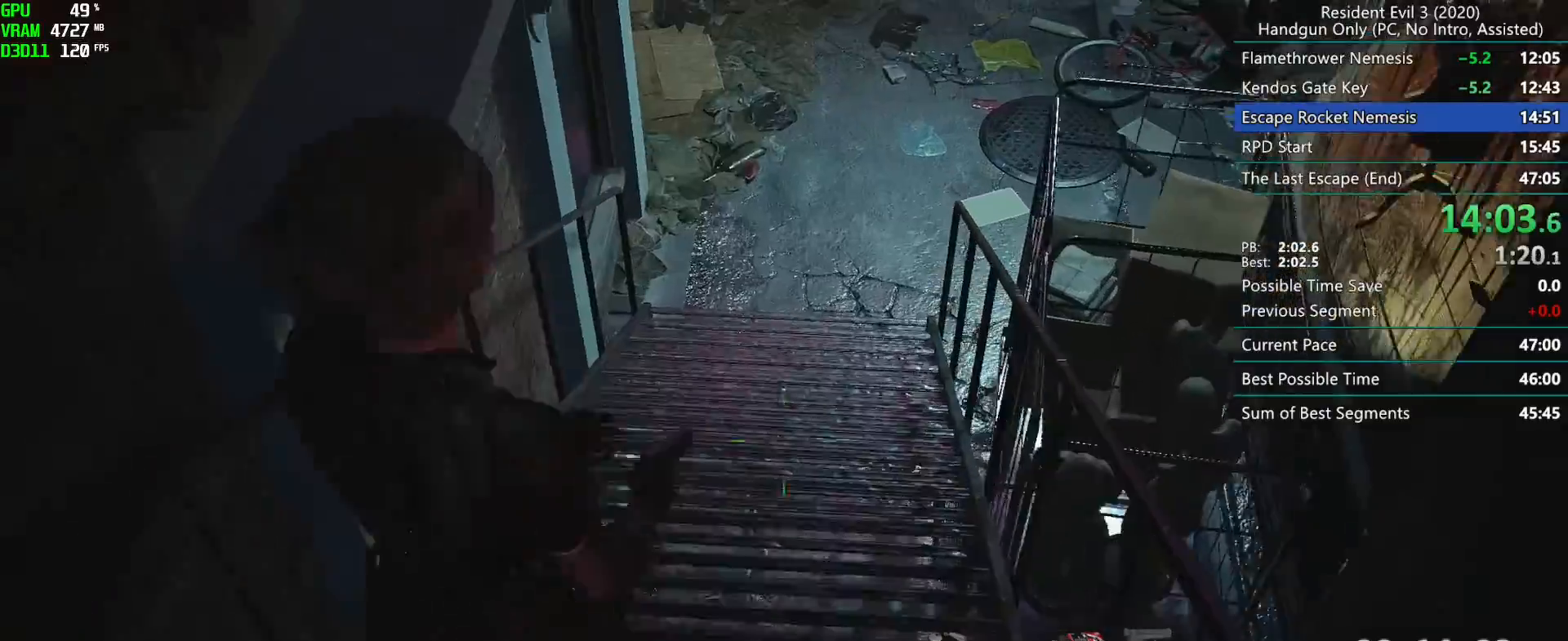
{"keys": ["r"], "mouse": [], "events": [[417, "mouse_left", "down"], [483, "mouse_left", "up"]]}
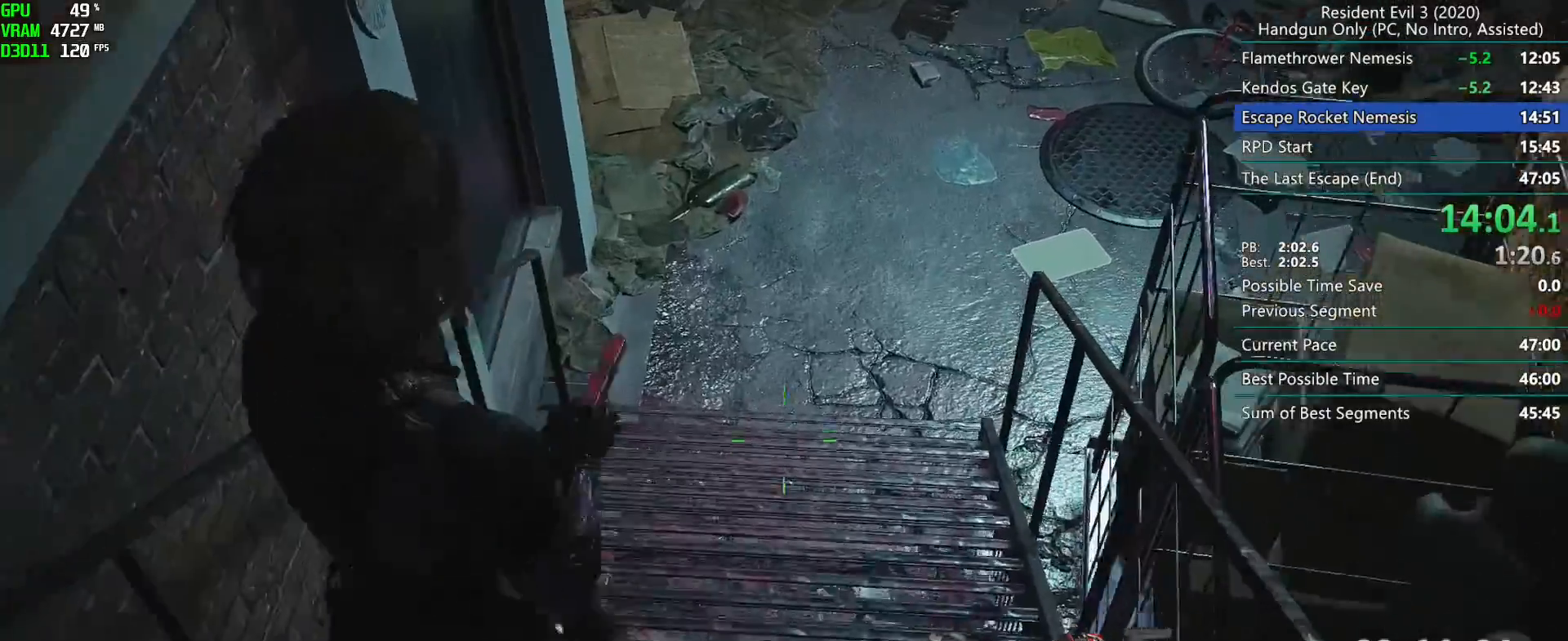
{"keys": ["r"], "mouse": ["left"], "events": [[450, "mouse_left", "down"]]}
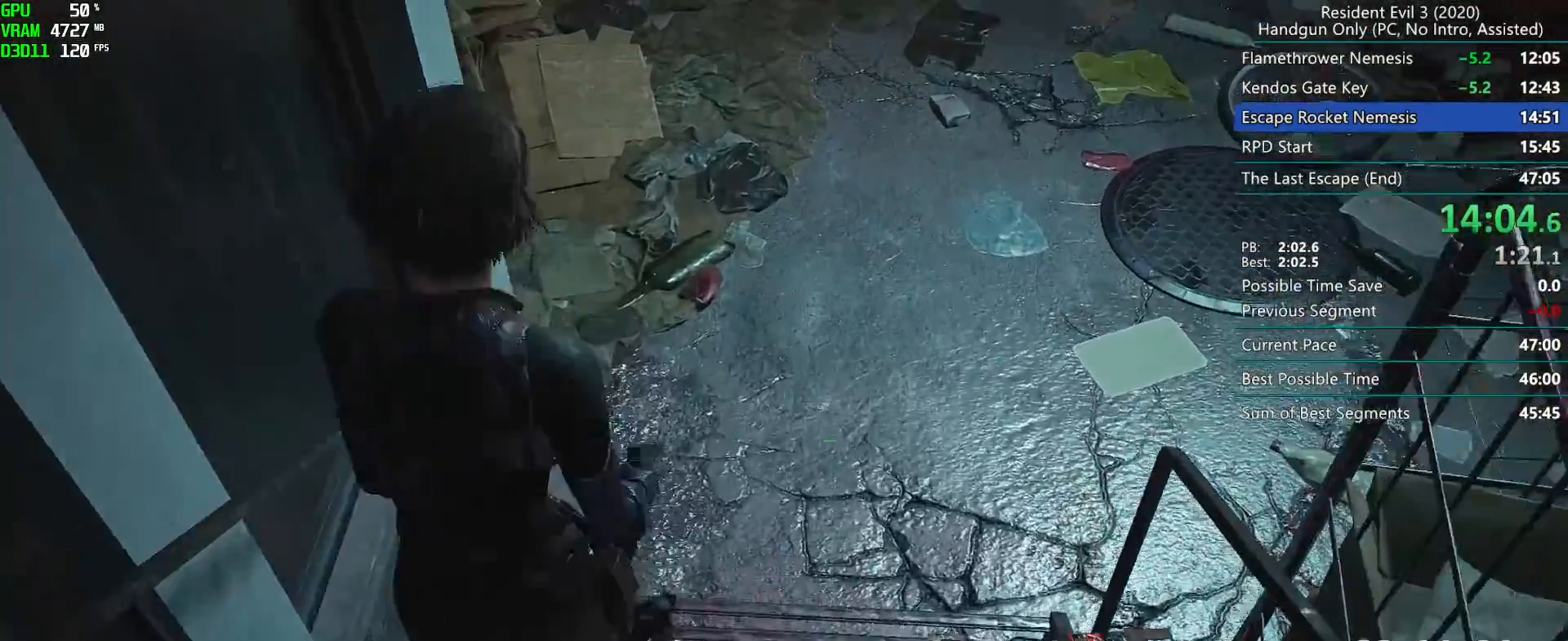
{"keys": ["r"], "mouse": [], "events": [[33, "mouse_left", "up"]]}
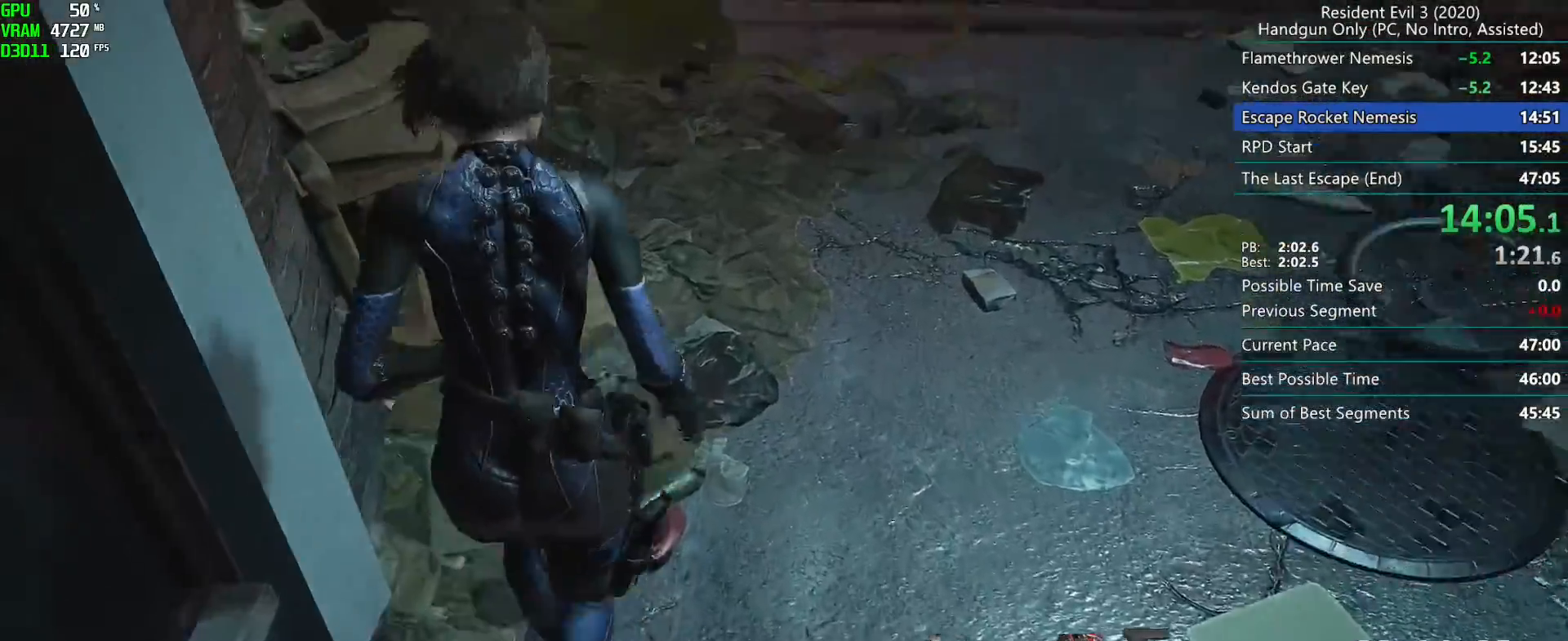
{"keys": ["r"], "mouse": [], "events": []}
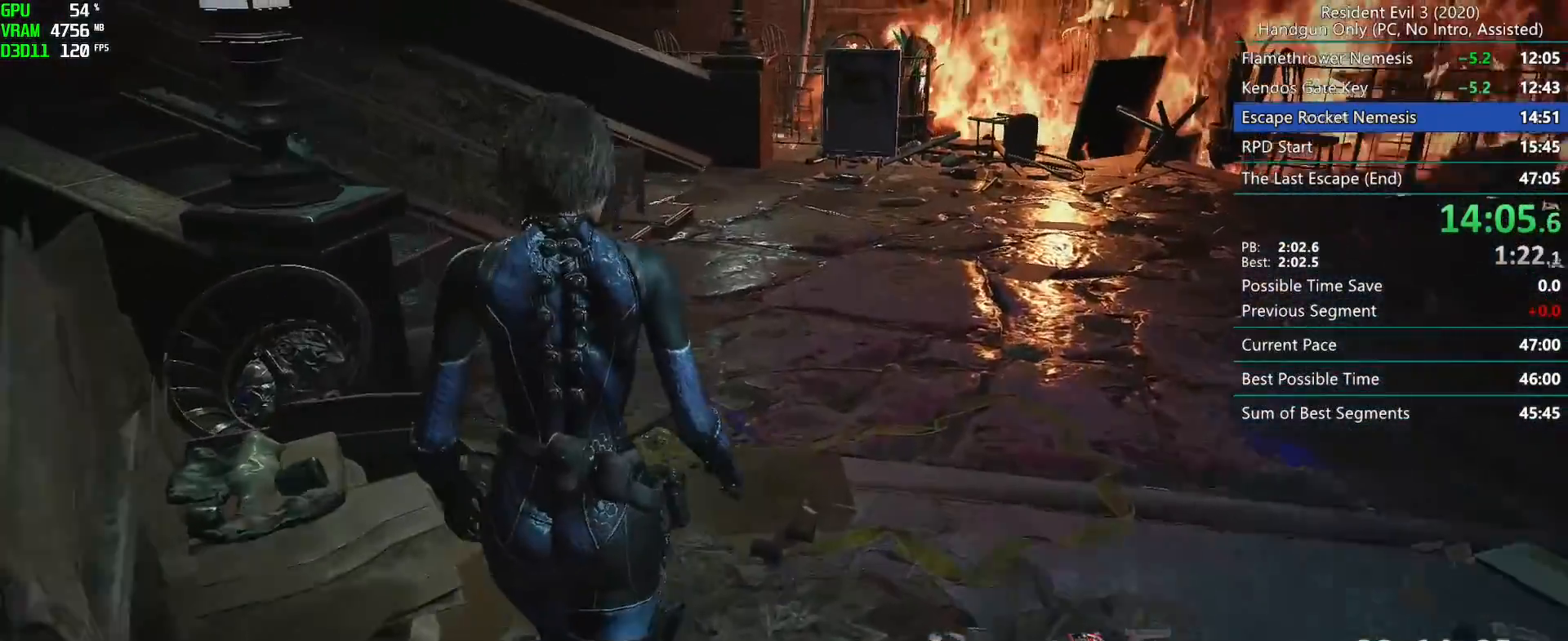
{"keys": ["r"], "mouse": [], "events": []}
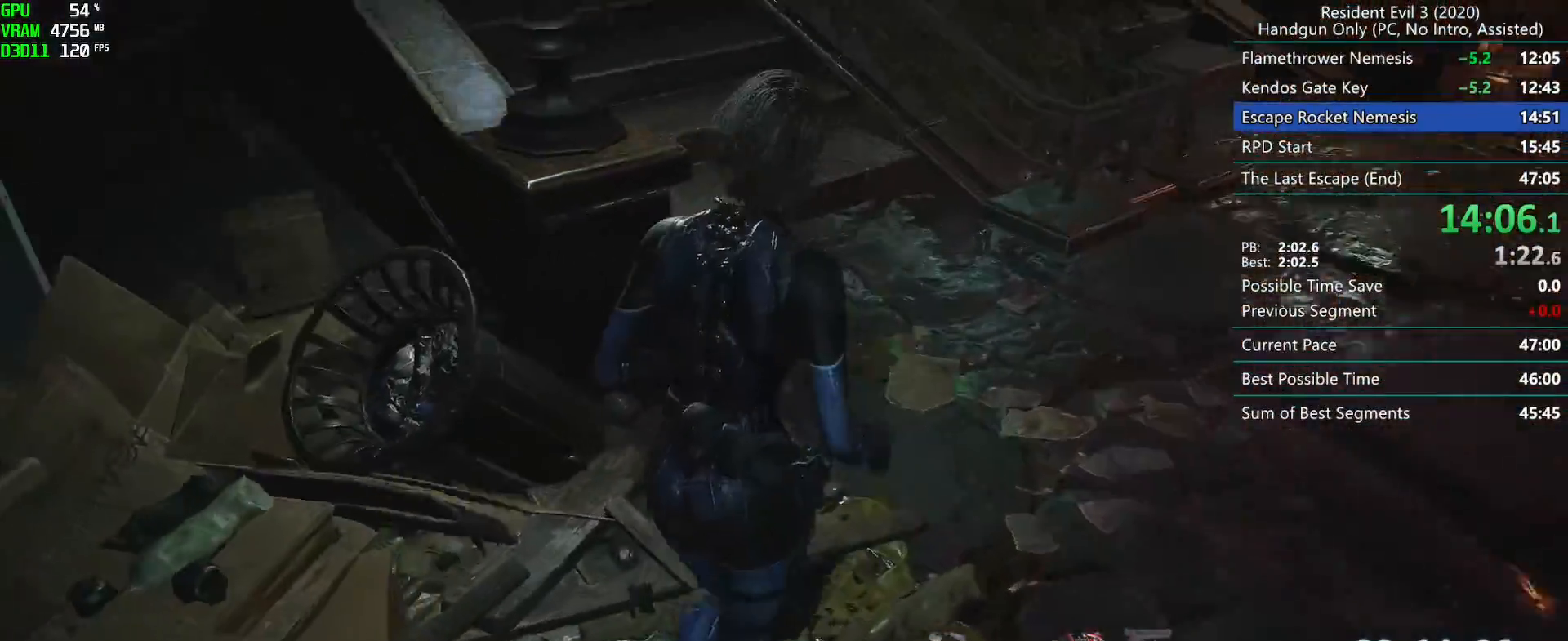
{"keys": ["r"], "mouse": [], "events": []}
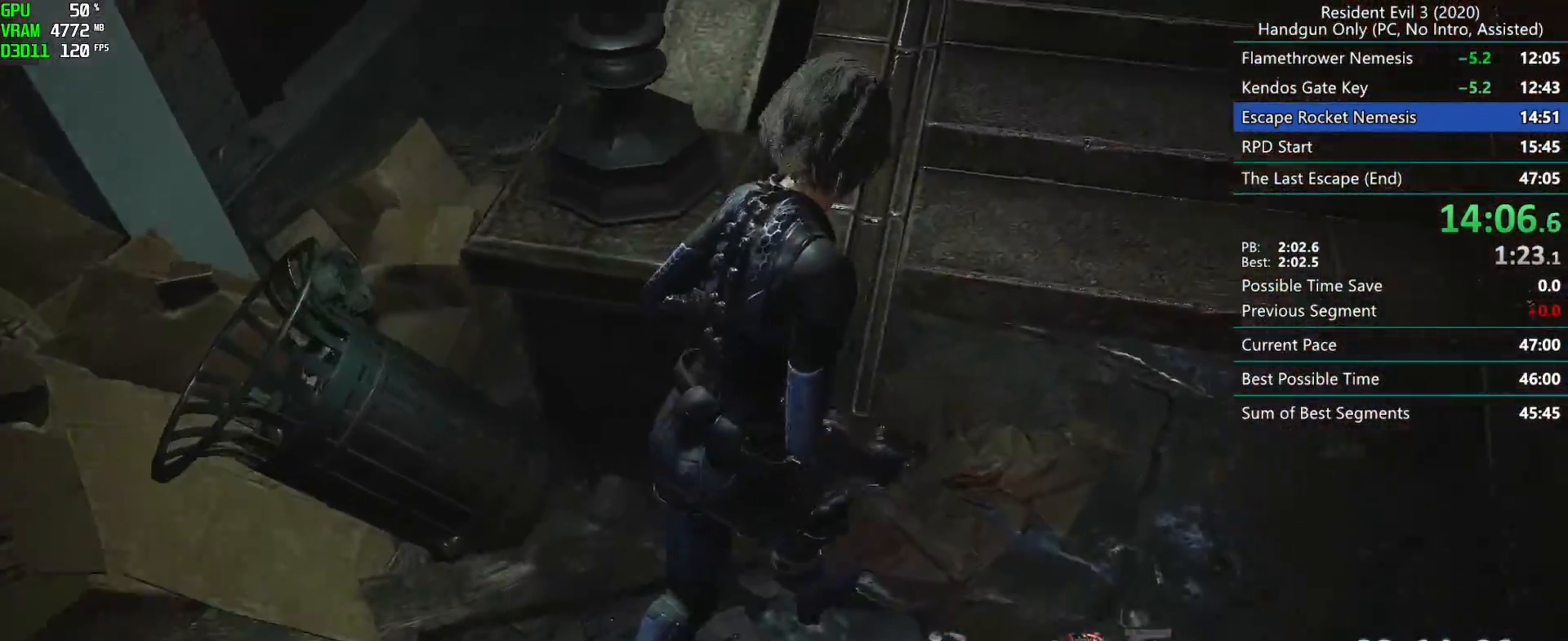
{"keys": ["r"], "mouse": [], "events": []}
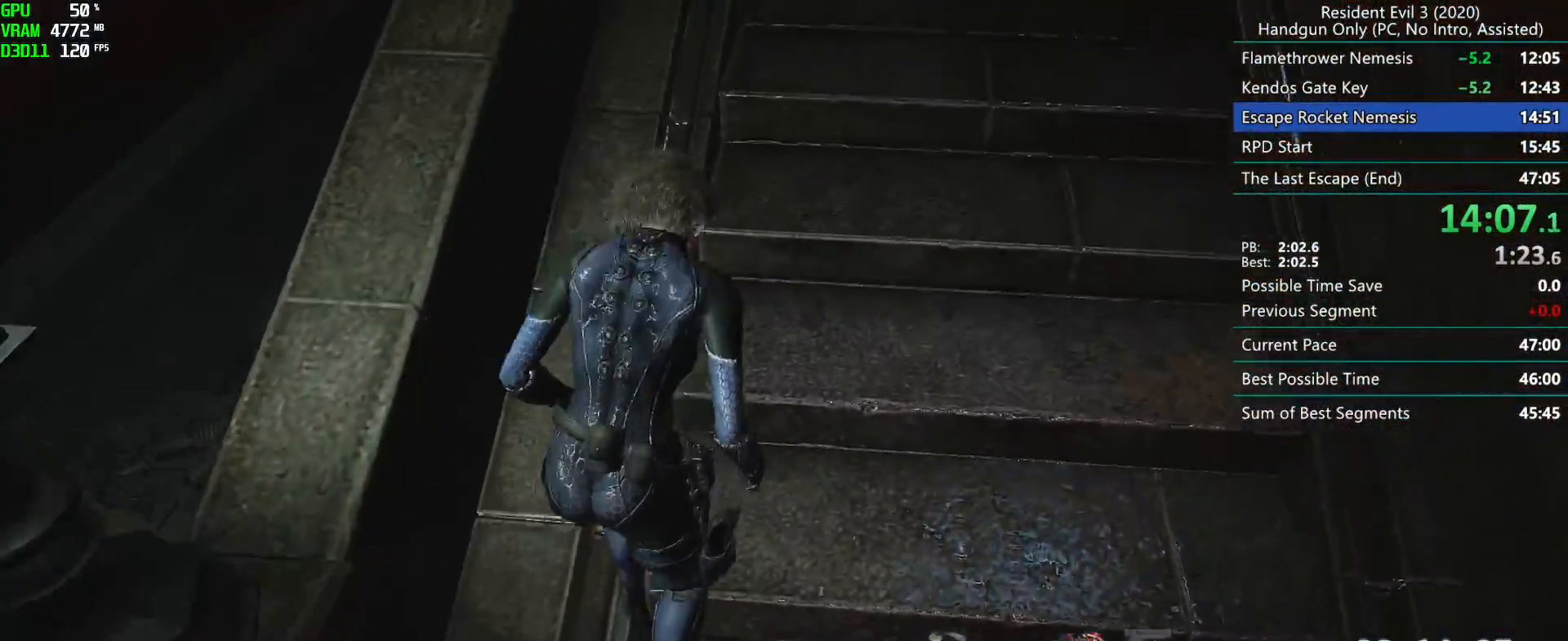
{"keys": ["r"], "mouse": []}
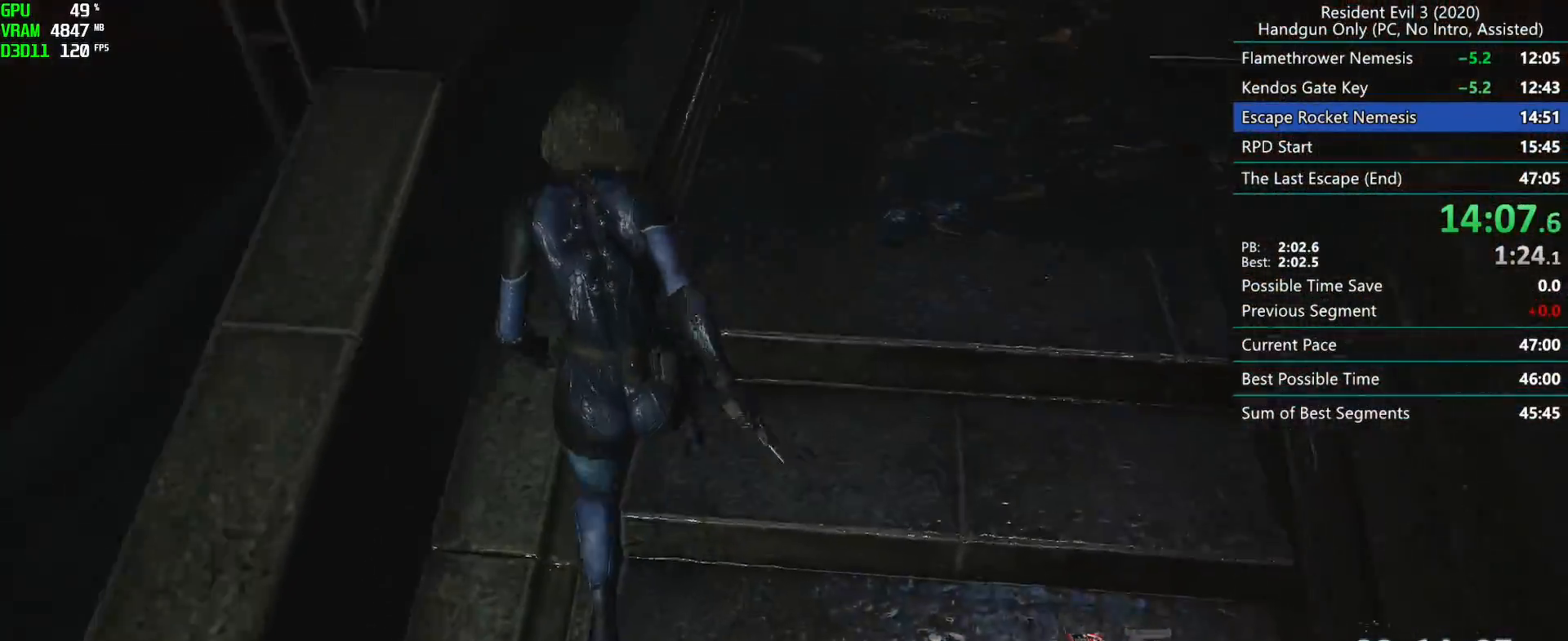
{"keys": ["r"], "mouse": [], "events": []}
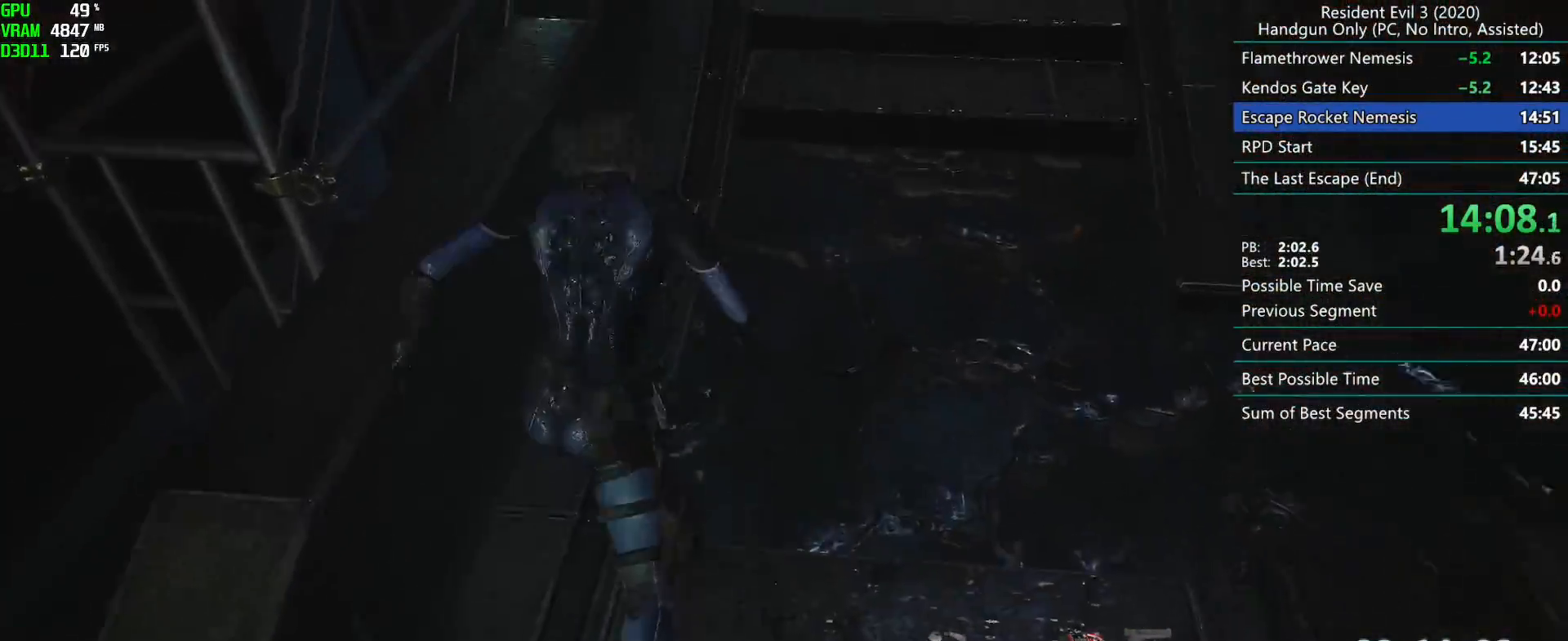
{"keys": ["r"], "mouse": [], "events": []}